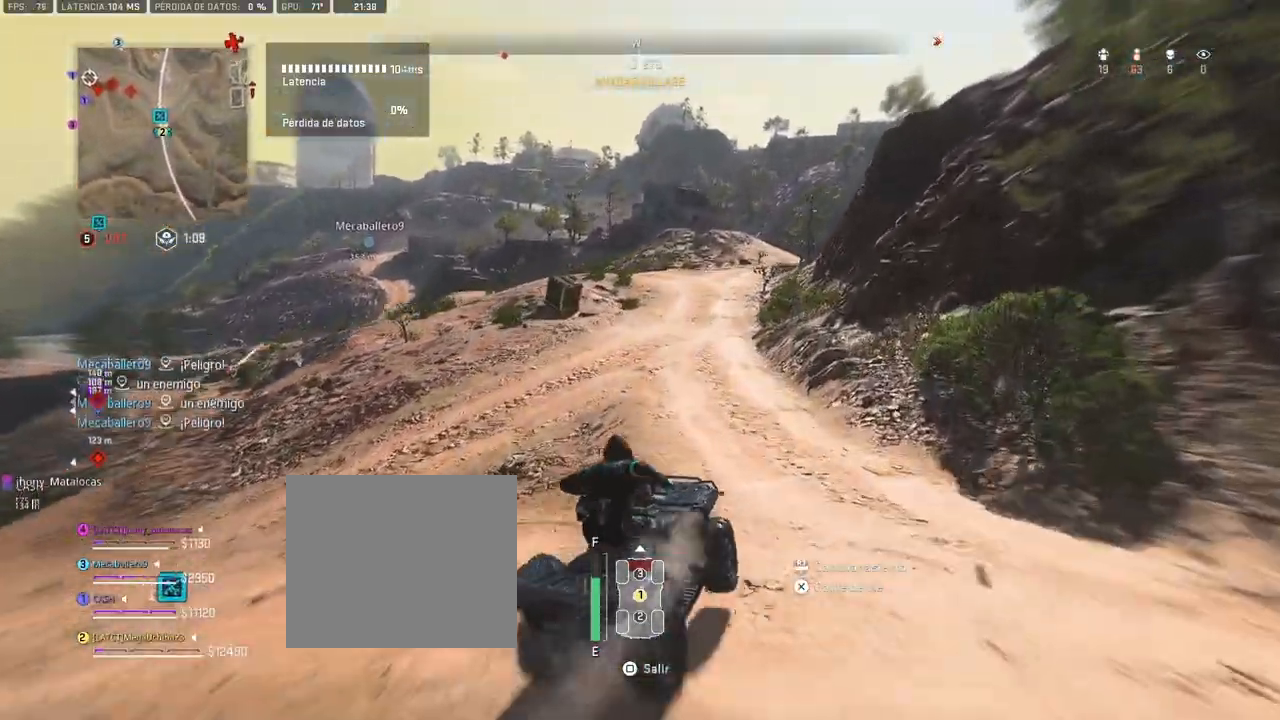
Gameplay with a controller (PlayStation layout); each line is a JSON object with the inputs held at the frame after it. "events" lists button and stick changes between this image and that frame as [ms after this image, input, new state], when the widget could be followed in between. Not read: CROSS.
{"buttons": ["SQUARE", "R1"], "left_stick": "up", "right_stick": "center", "events": [[33, "right_stick", "left"], [150, "right_stick", "center"], [333, "left_stick", "up"], [500, "SQUARE", "down"]]}
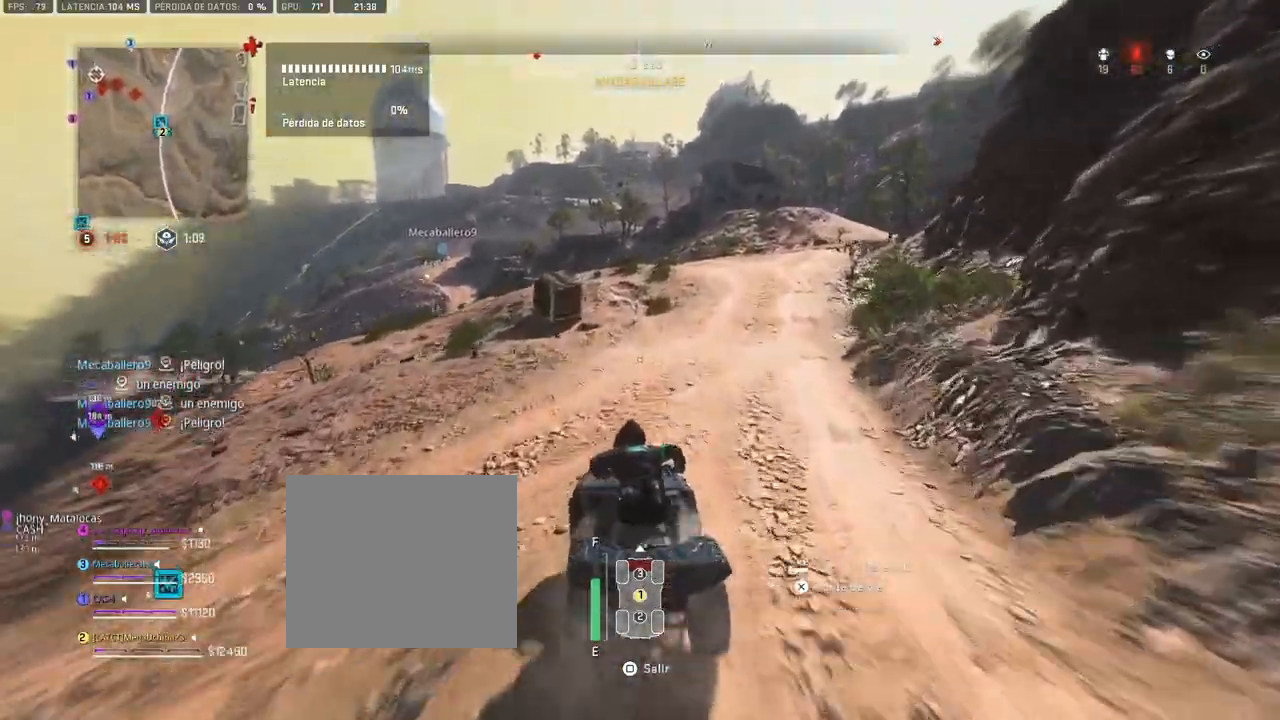
{"buttons": [], "left_stick": "up-right", "right_stick": "center", "events": [[33, "R1", "up"], [100, "SQUARE", "up"], [367, "left_stick", "up-right"]]}
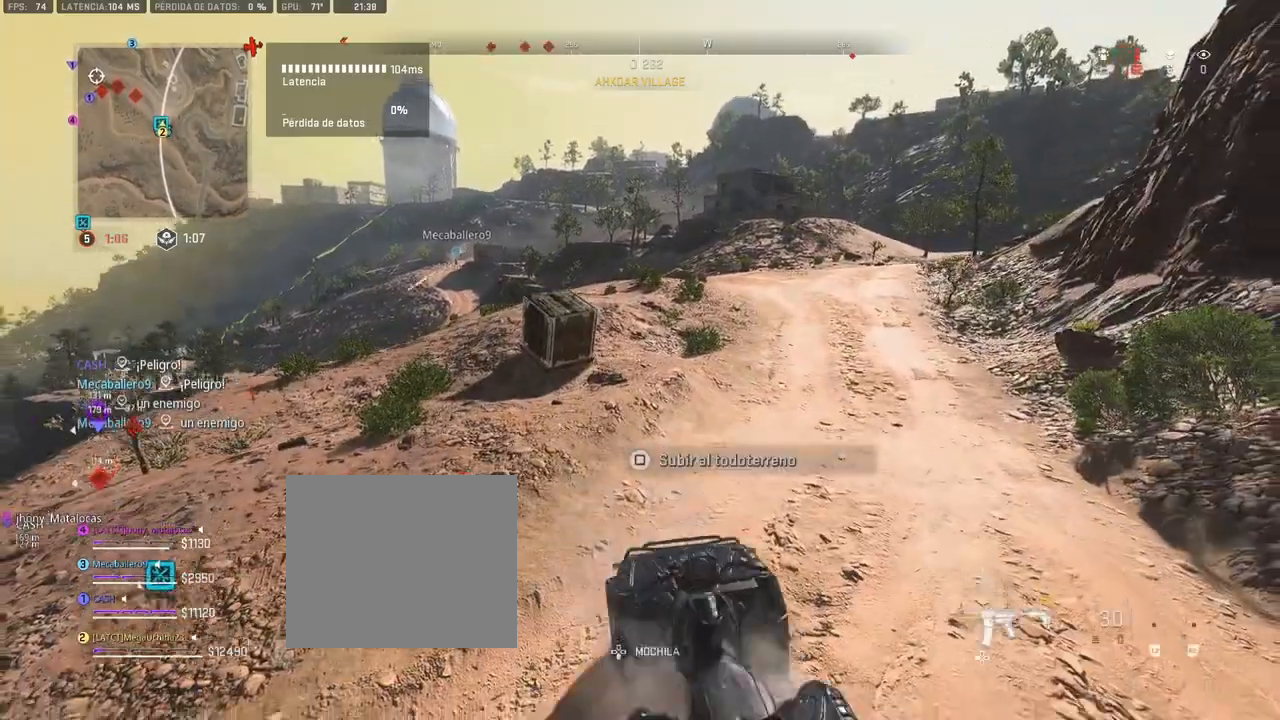
{"buttons": [], "left_stick": "up-right", "right_stick": "center", "events": [[50, "right_stick", "left"], [133, "right_stick", "center"]]}
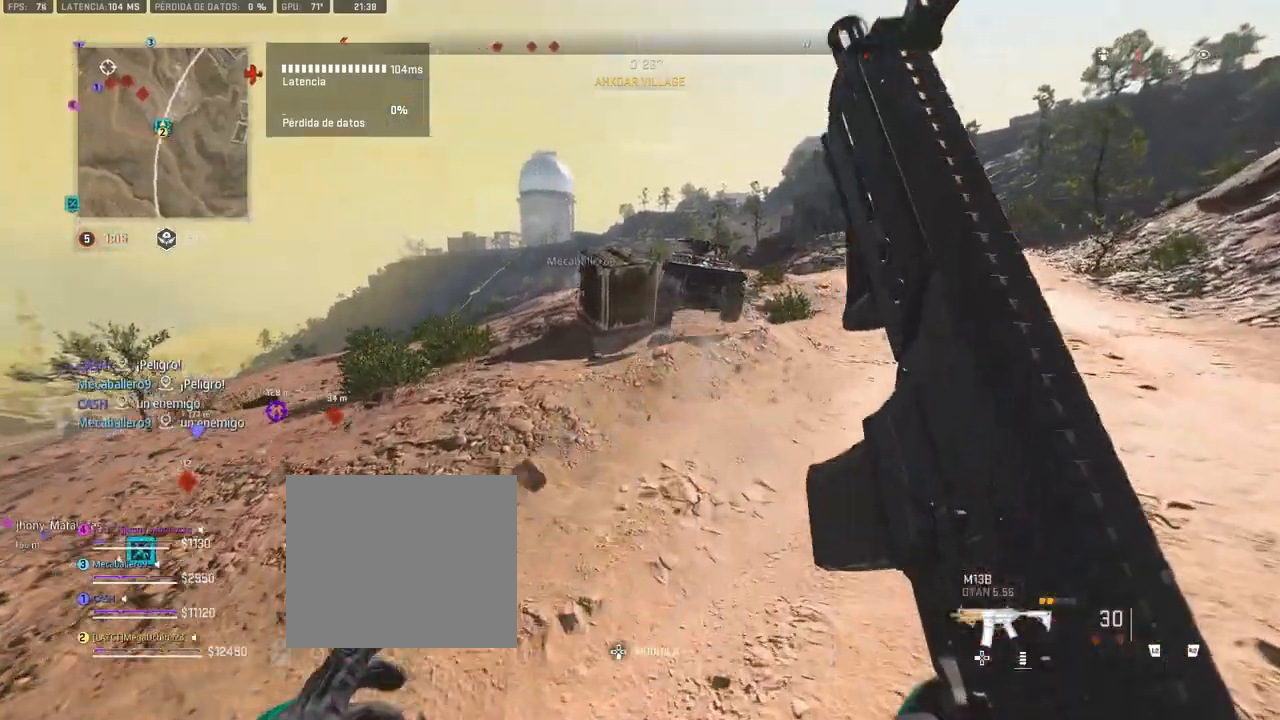
{"buttons": [], "left_stick": "up-right", "right_stick": "center", "events": []}
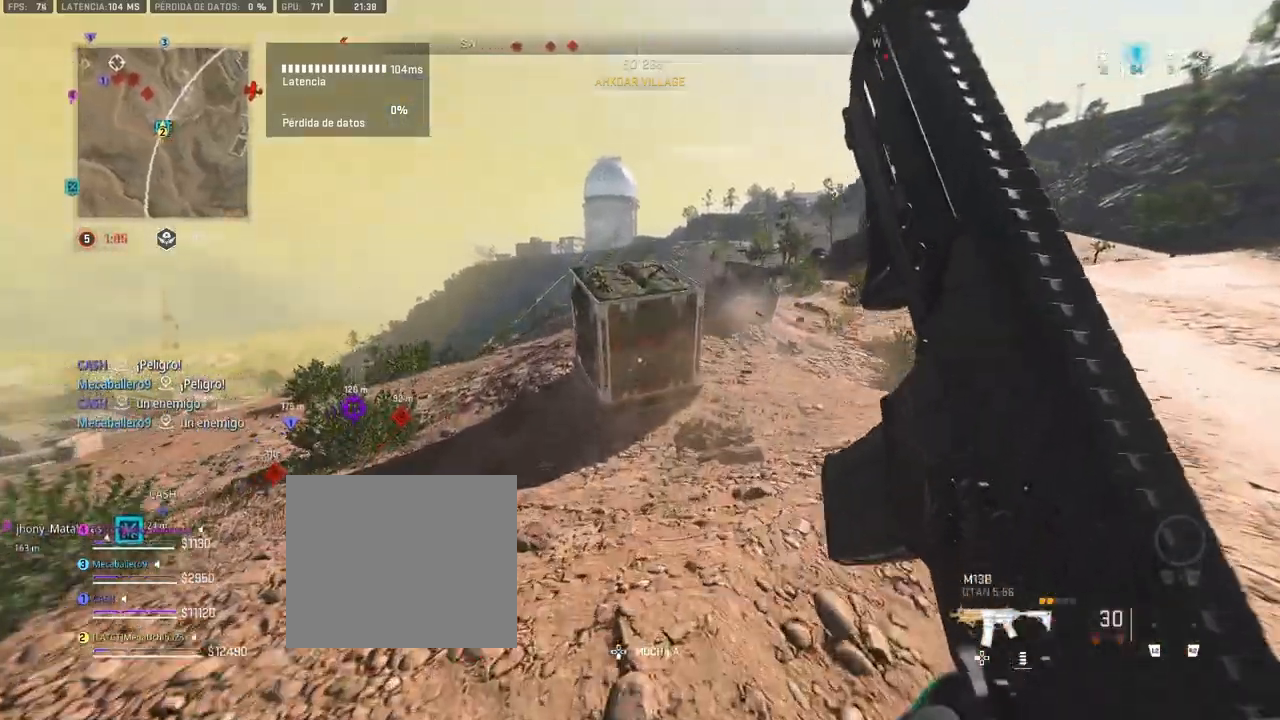
{"buttons": ["SQUARE"], "left_stick": "center", "right_stick": "center", "events": [[300, "SQUARE", "down"], [467, "left_stick", "center"]]}
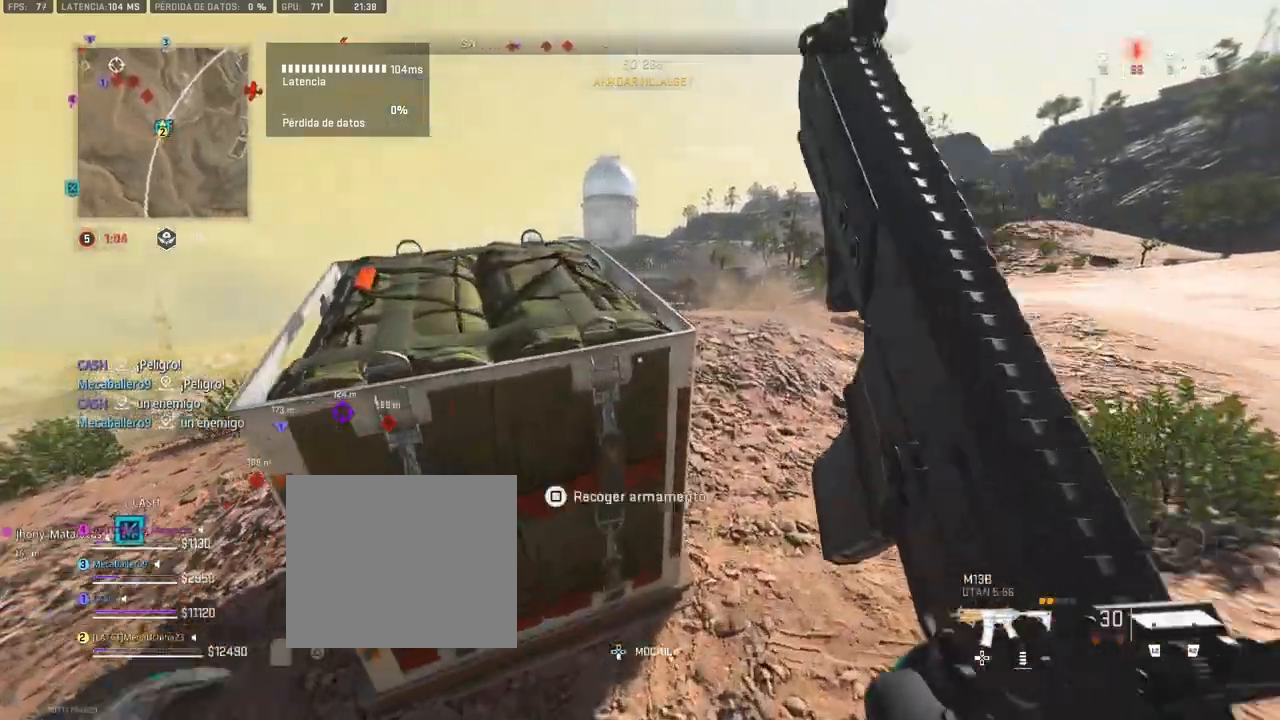
{"buttons": [], "left_stick": "center", "right_stick": "center", "events": [[333, "SQUARE", "up"], [417, "SQUARE", "down"], [483, "SQUARE", "up"]]}
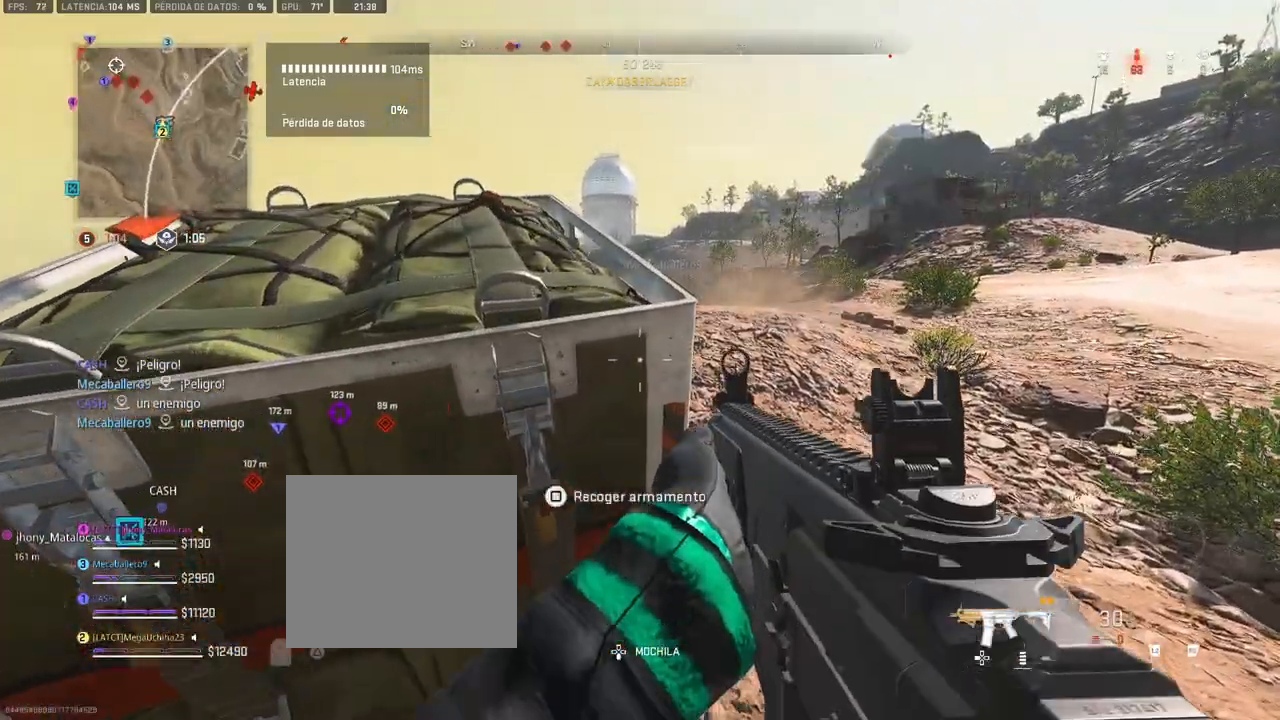
{"buttons": ["SQUARE"], "left_stick": "center", "right_stick": "center", "events": [[300, "DPAD_UP", "down"], [383, "DPAD_UP", "up"], [483, "SQUARE", "down"]]}
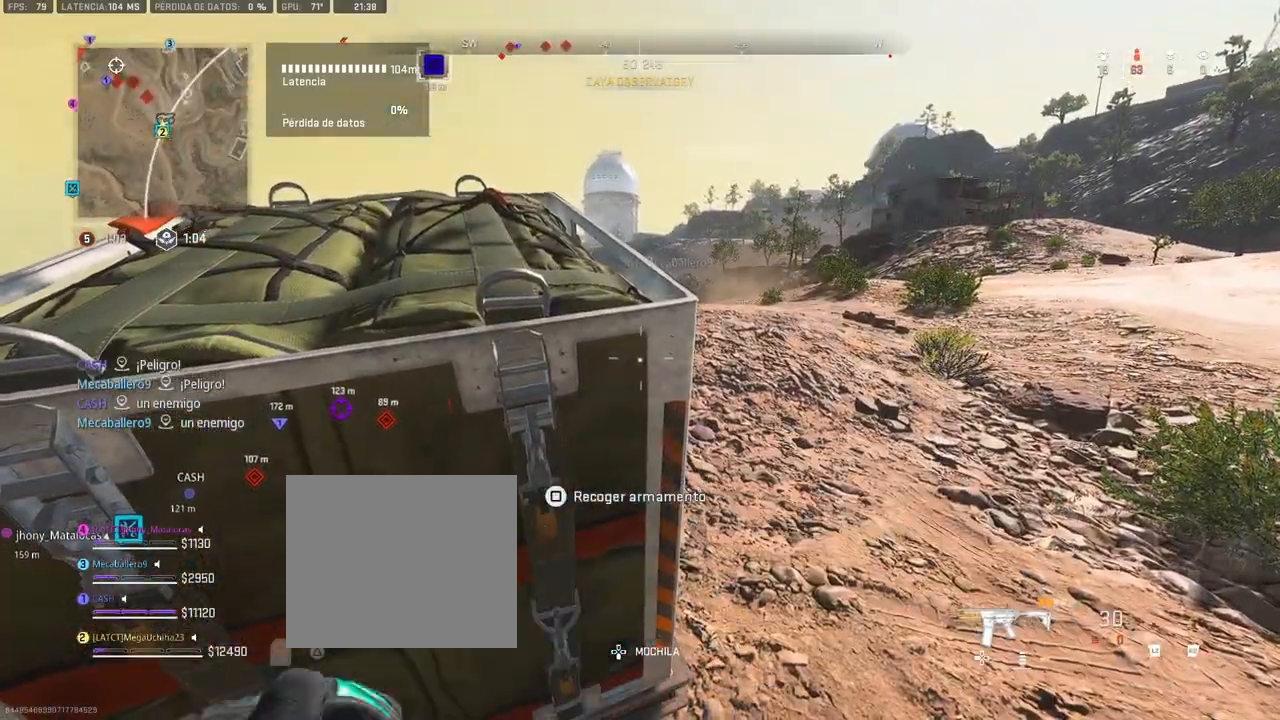
{"buttons": ["SQUARE"], "left_stick": "center", "right_stick": "center", "events": []}
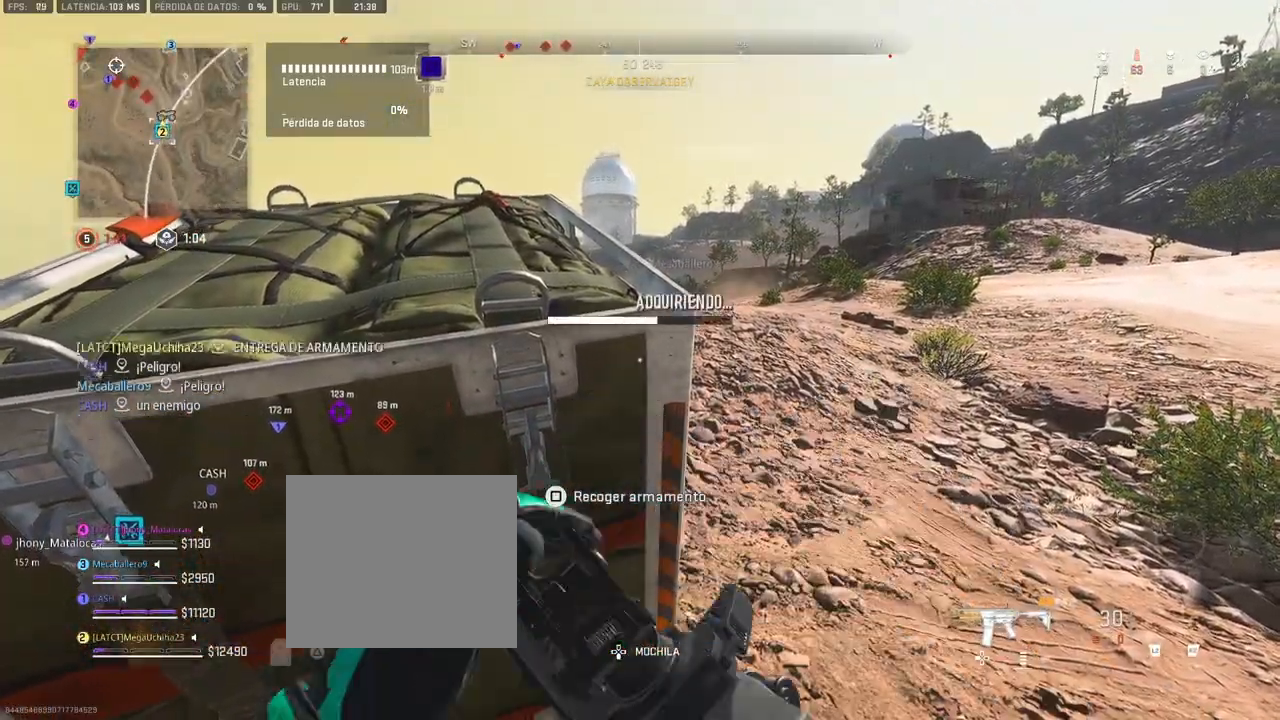
{"buttons": ["DPAD_UP"], "left_stick": "center", "right_stick": "center", "events": [[283, "SQUARE", "up"], [350, "DPAD_UP", "down"], [433, "DPAD_UP", "up"], [500, "DPAD_UP", "down"]]}
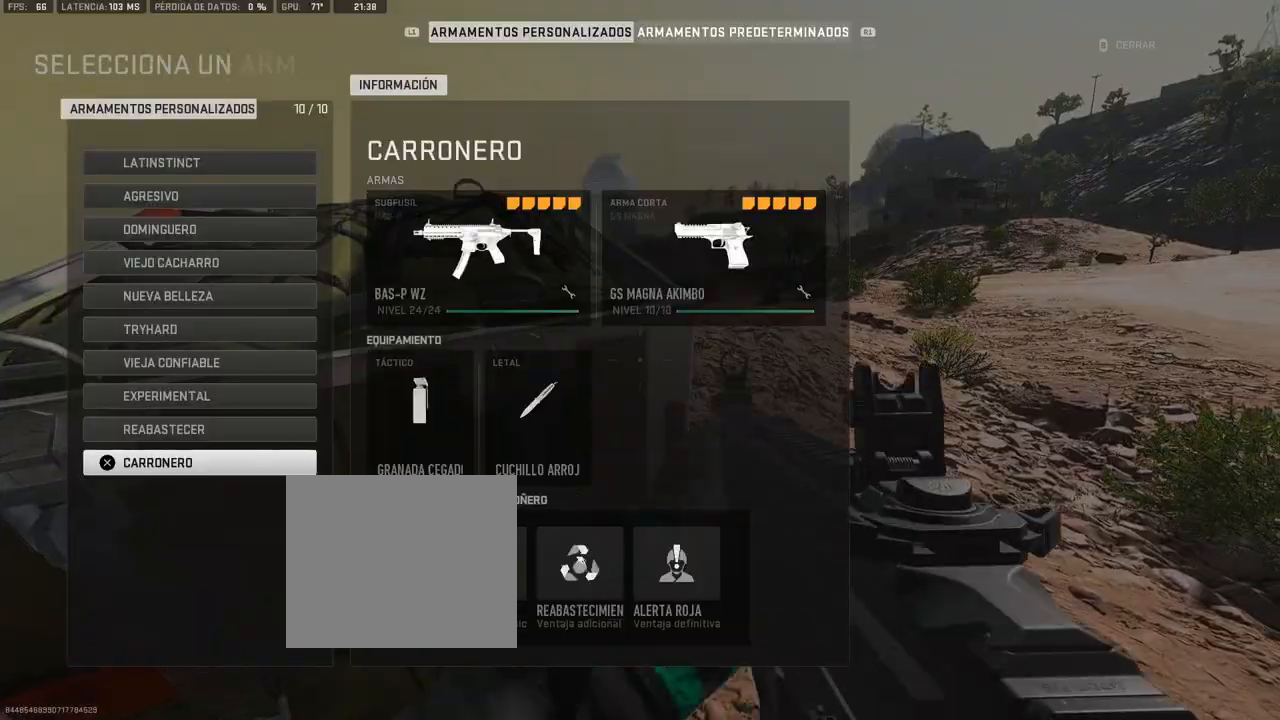
{"buttons": [], "left_stick": "center", "right_stick": "center", "events": [[67, "DPAD_UP", "up"], [133, "DPAD_UP", "down"], [217, "DPAD_UP", "up"], [283, "DPAD_UP", "down"], [350, "DPAD_UP", "up"], [417, "DPAD_UP", "down"], [500, "DPAD_UP", "up"]]}
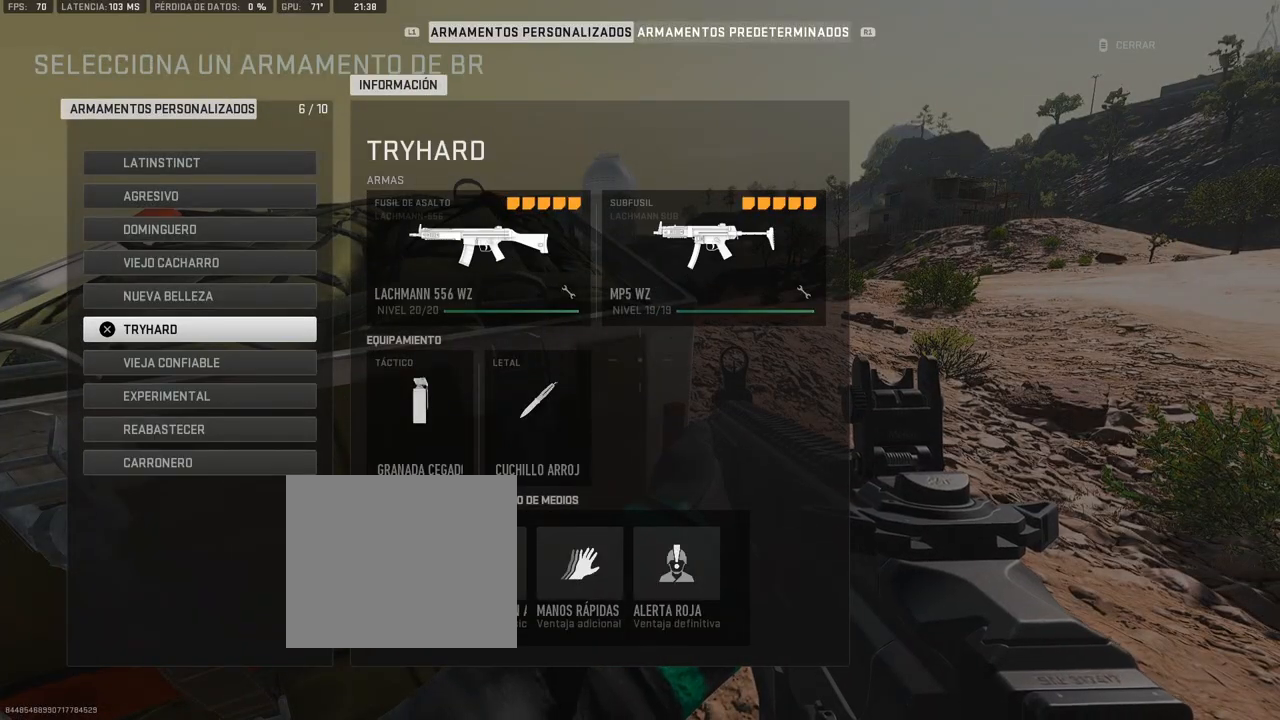
{"buttons": [], "left_stick": "up-right", "right_stick": "center", "events": [[433, "left_stick", "up-right"]]}
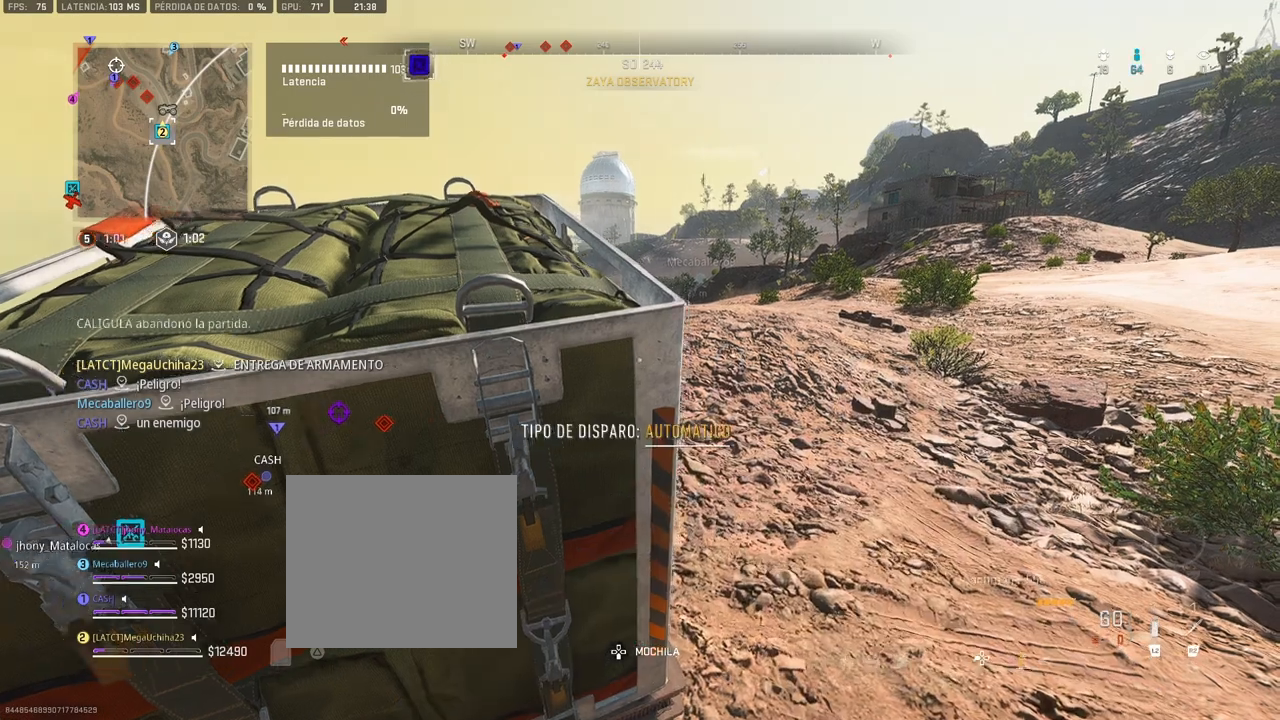
{"buttons": [], "left_stick": "up-left", "right_stick": "center", "events": [[83, "left_stick", "up"], [300, "left_stick", "up-left"], [417, "right_stick", "left"], [483, "right_stick", "center"]]}
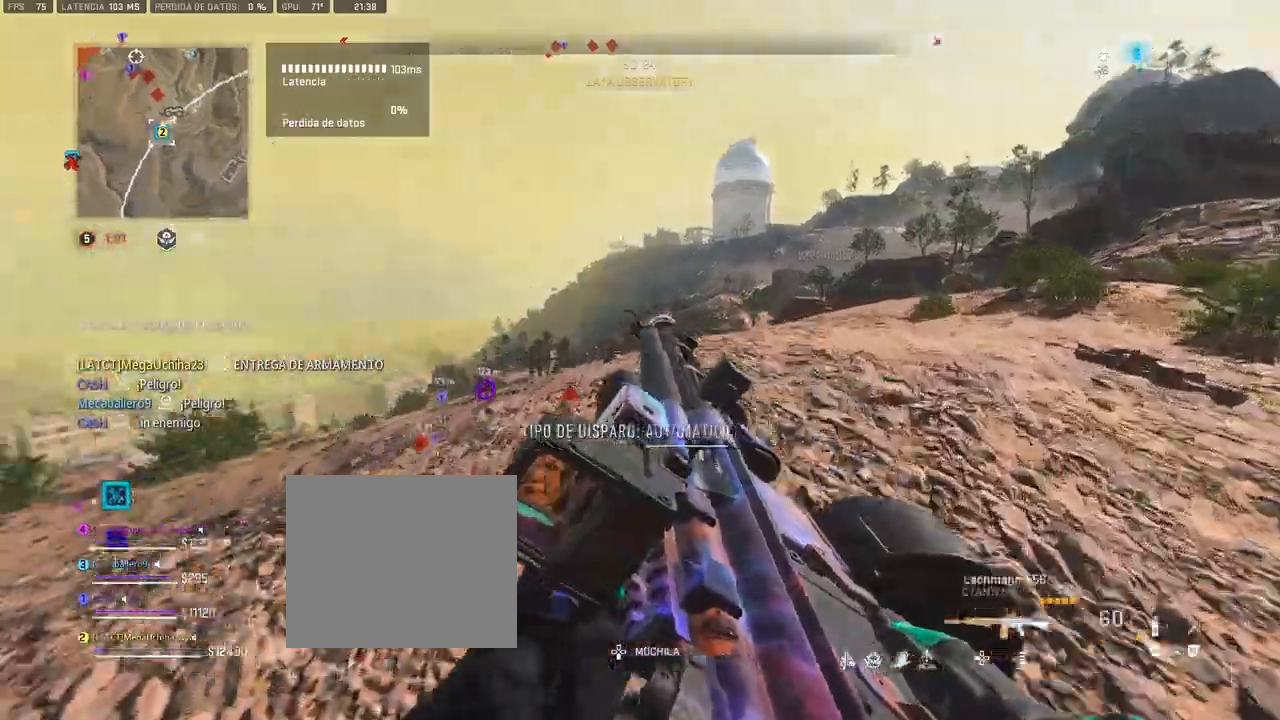
{"buttons": ["L1"], "left_stick": "up", "right_stick": "center", "events": [[83, "L1", "down"], [183, "left_stick", "up"]]}
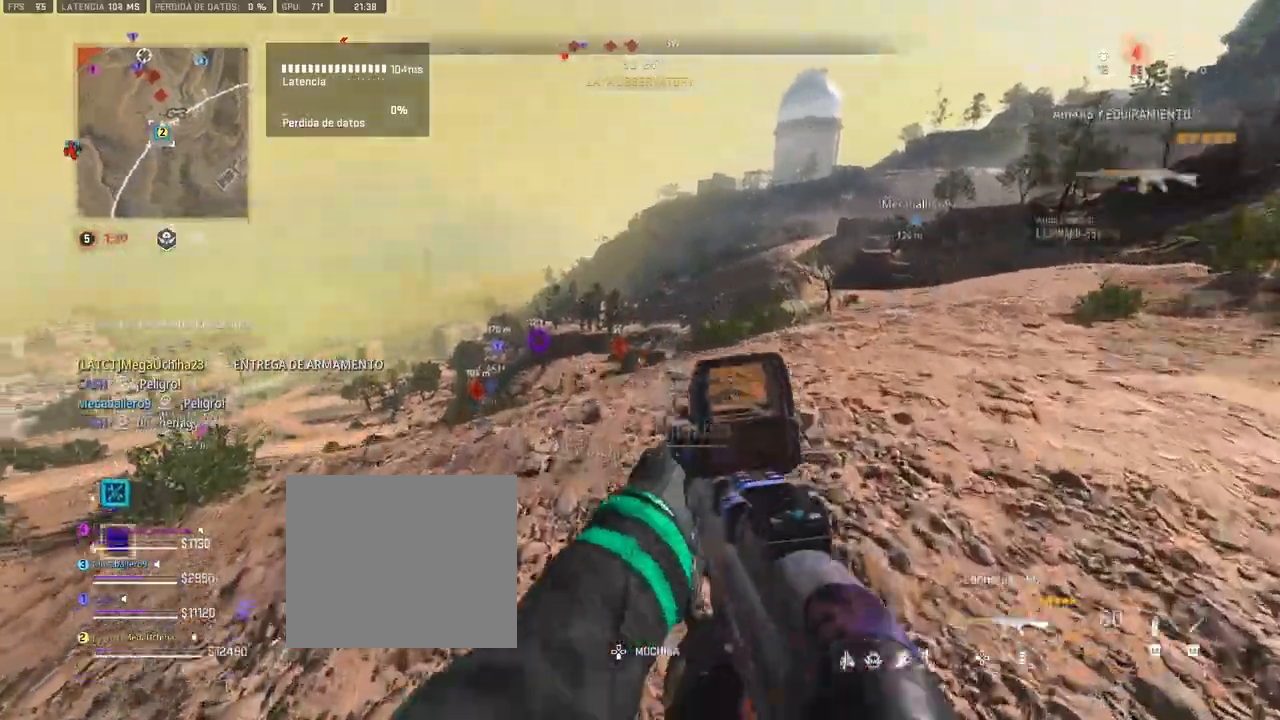
{"buttons": ["L1"], "left_stick": "up", "right_stick": "center", "events": []}